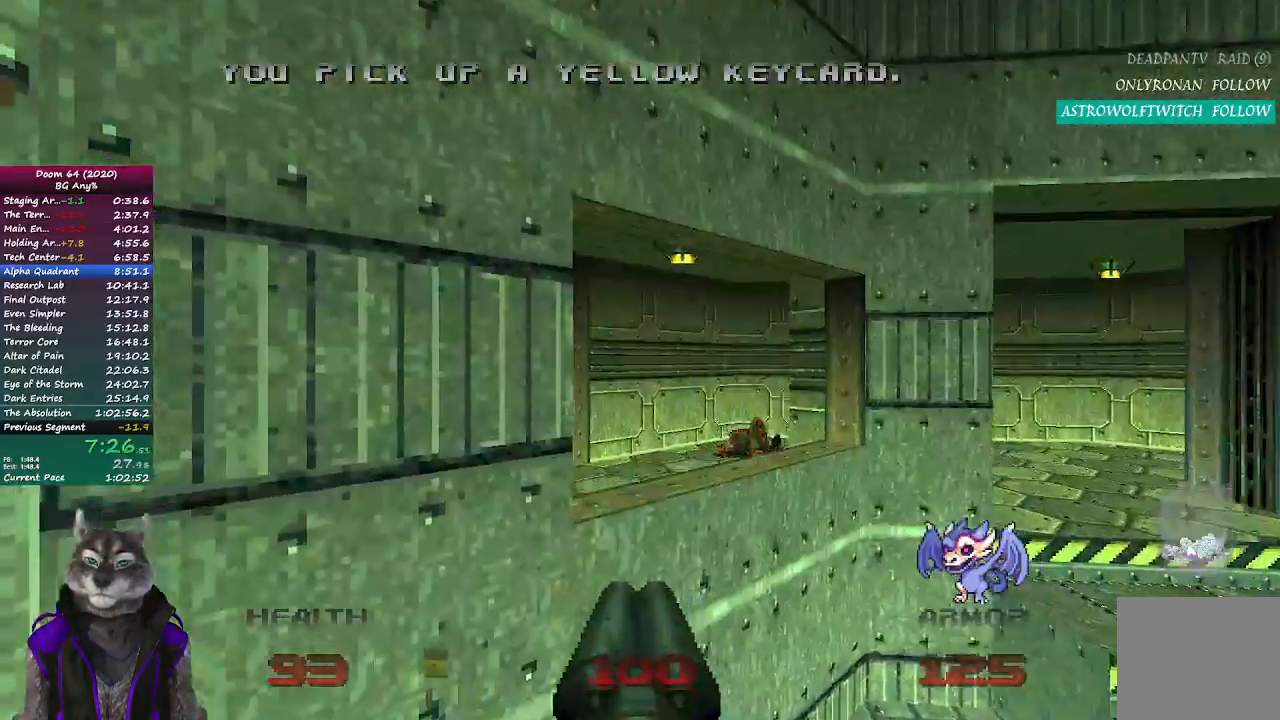
Gameplay with a controller (PlayStation layout); each line is a JSON object with the inputs held at the frame after it. "events" lists button and stick changes between this image and that frame as [ms after this image, input, new state], when the widget could be followed in between.
{"buttons": [], "left_stick": "up-right", "right_stick": "center", "events": [[50, "left_stick", "down-right"], [250, "left_stick", "up-right"]]}
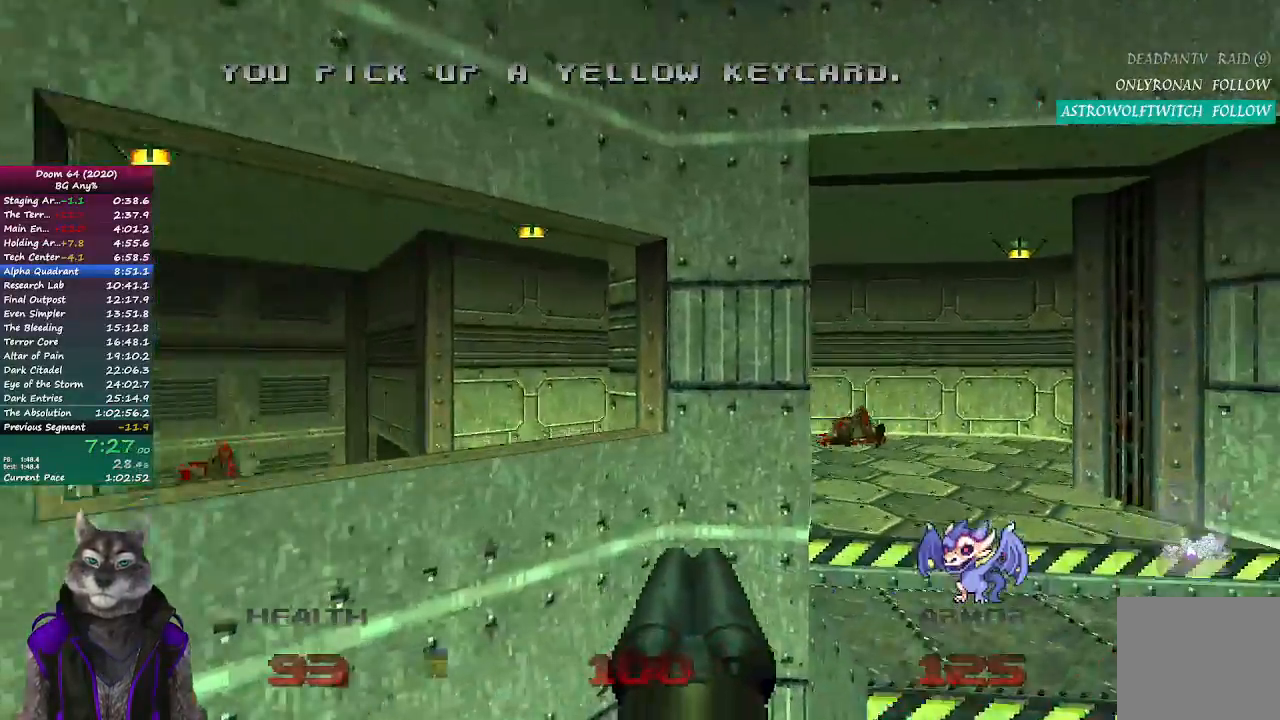
{"buttons": [], "left_stick": "up-right", "right_stick": "up-left", "events": [[200, "right_stick", "left"], [300, "right_stick", "up-left"]]}
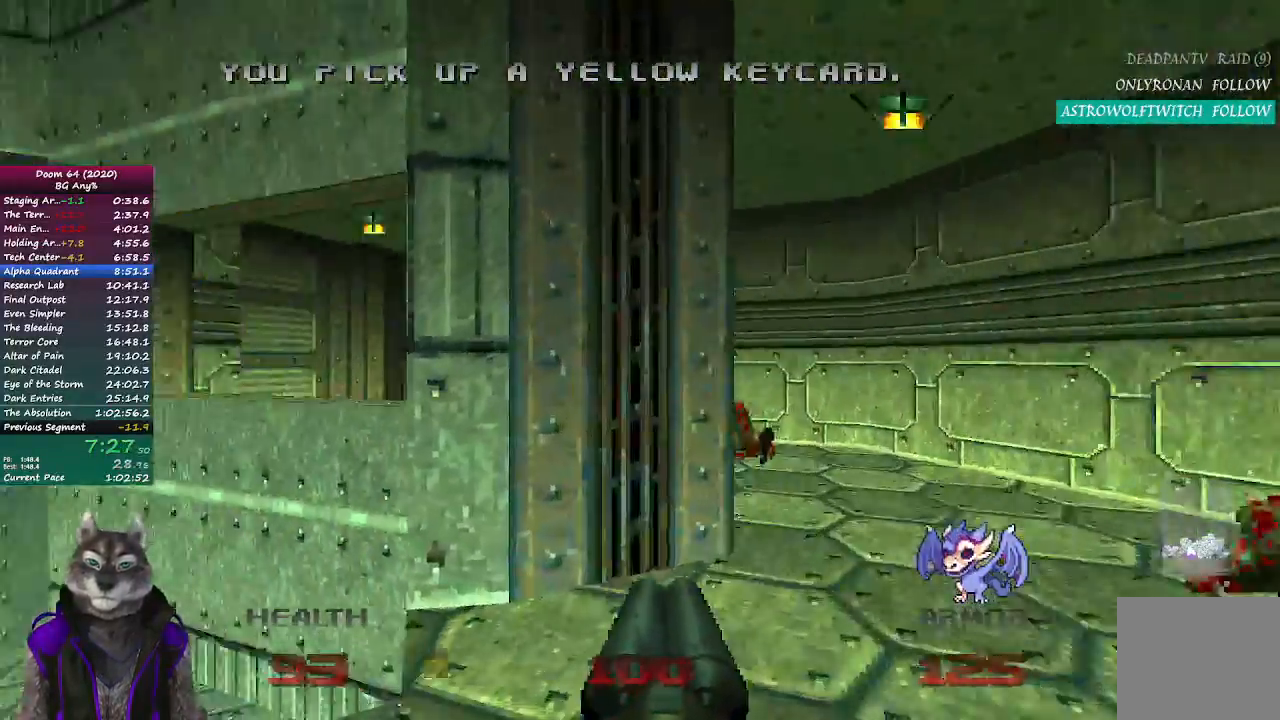
{"buttons": [], "left_stick": "up", "right_stick": "center", "events": [[217, "left_stick", "up"], [233, "right_stick", "center"]]}
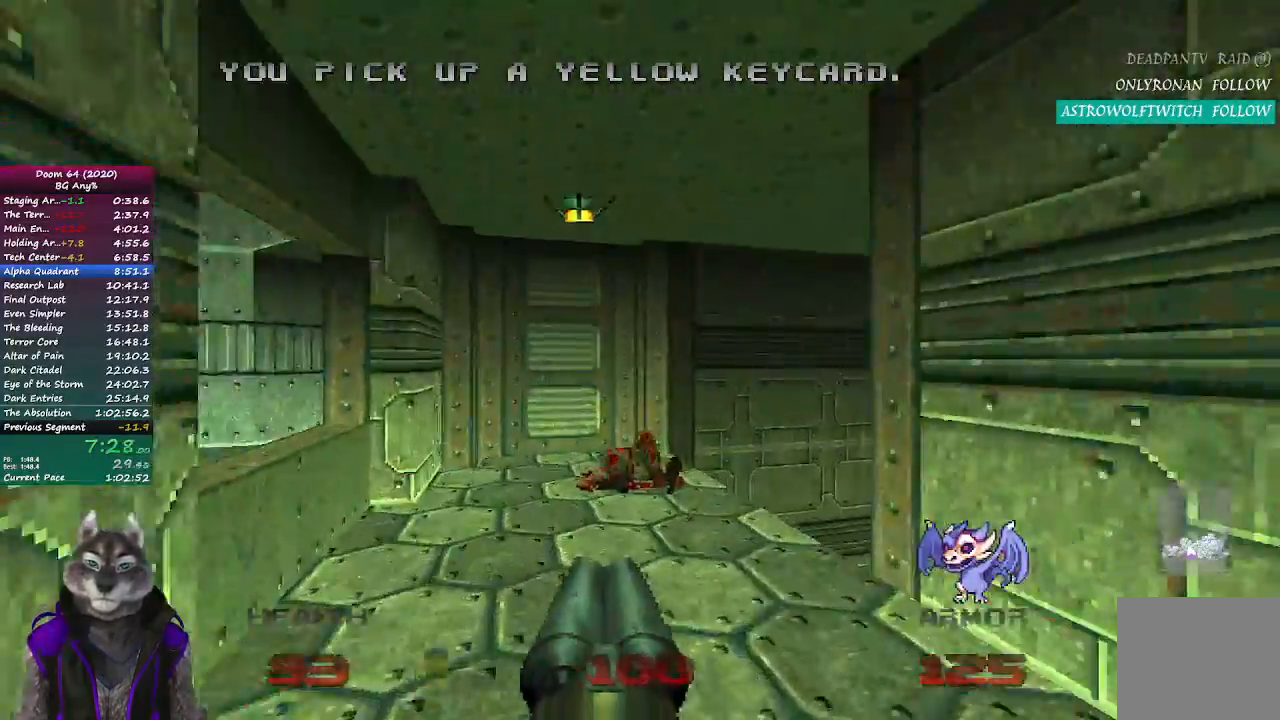
{"buttons": [], "left_stick": "up", "right_stick": "right", "events": [[17, "right_stick", "right"]]}
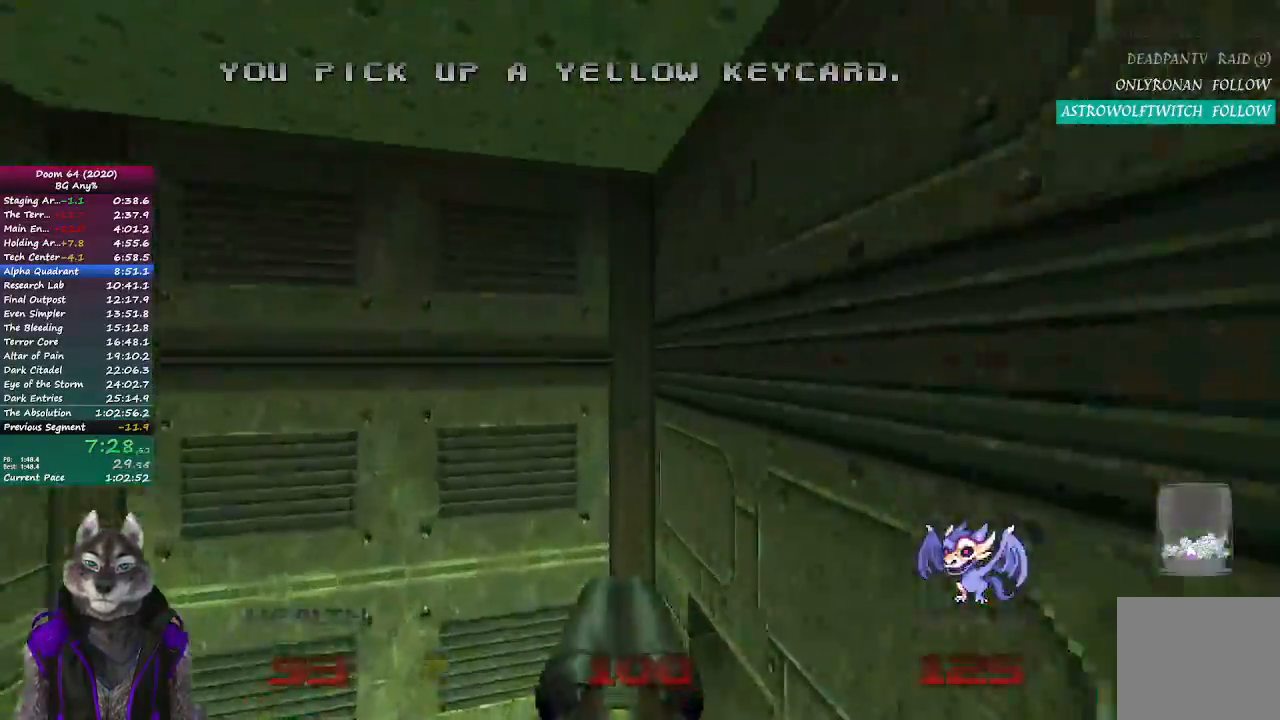
{"buttons": [], "left_stick": "up", "right_stick": "center", "events": [[33, "right_stick", "center"]]}
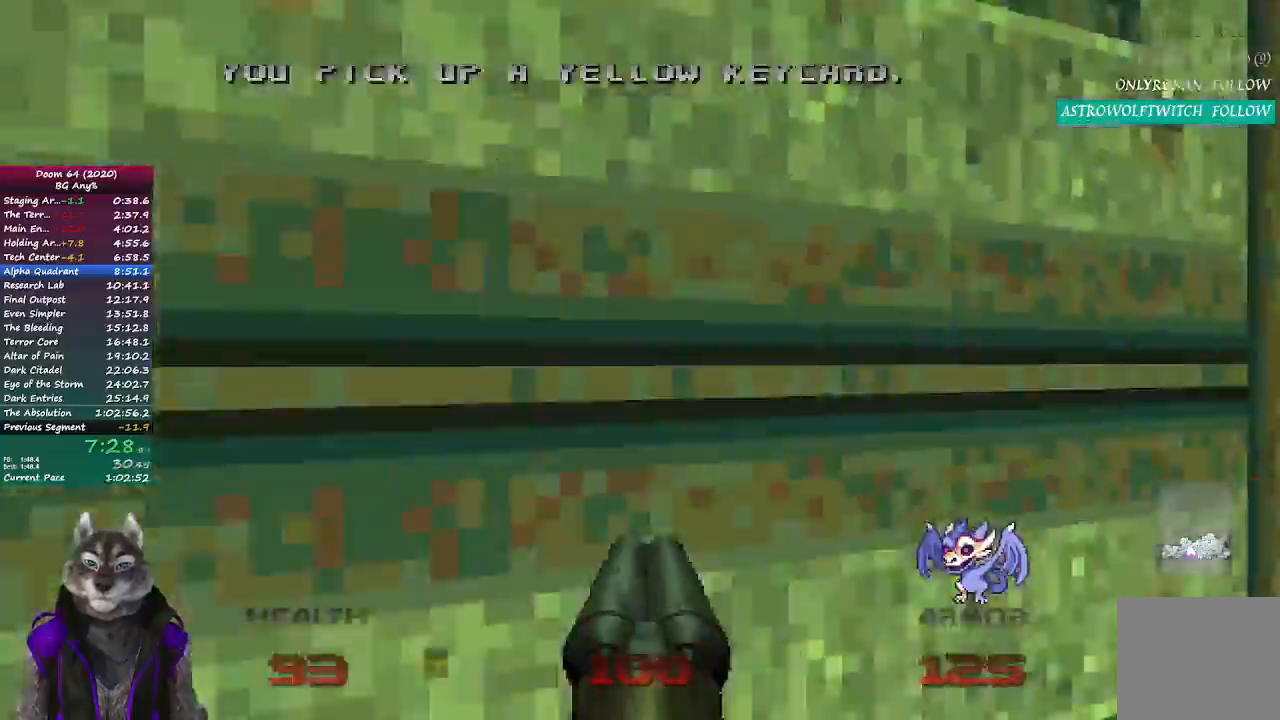
{"buttons": [], "left_stick": "up", "right_stick": "center", "events": [[200, "DPAD_UP", "down"], [300, "DPAD_UP", "up"]]}
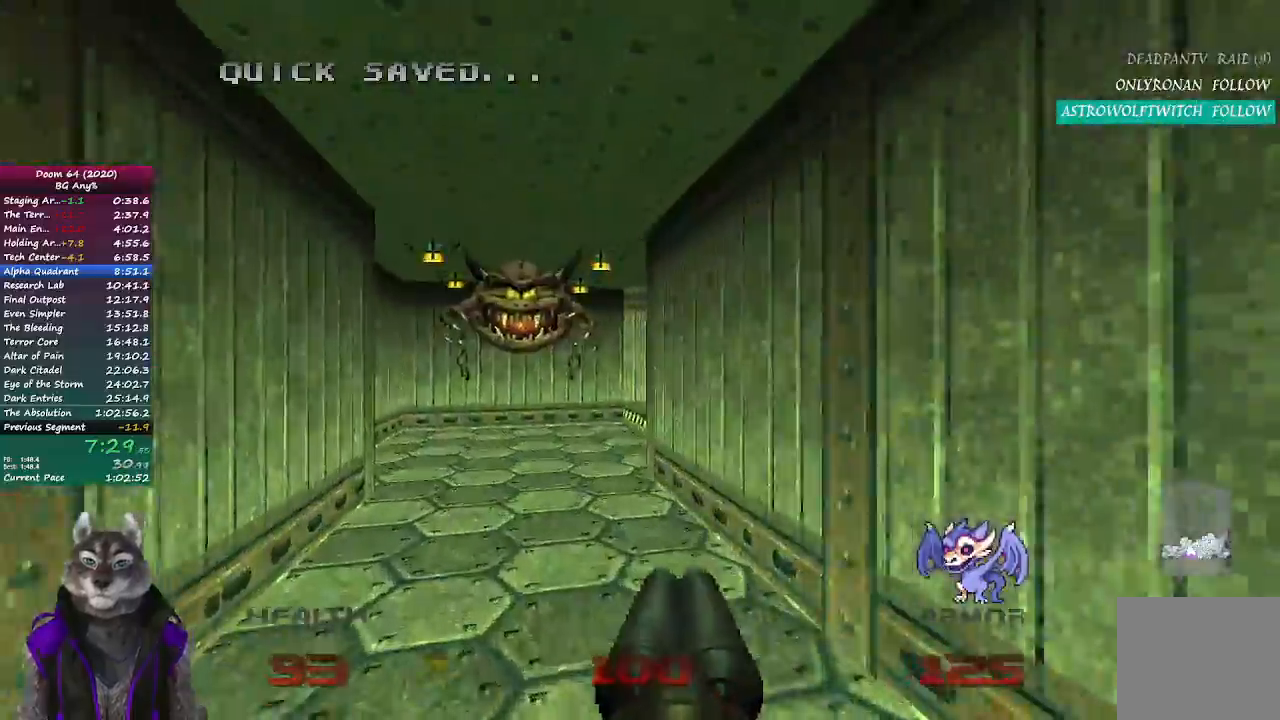
{"buttons": [], "left_stick": "up", "right_stick": "right", "events": [[483, "right_stick", "right"]]}
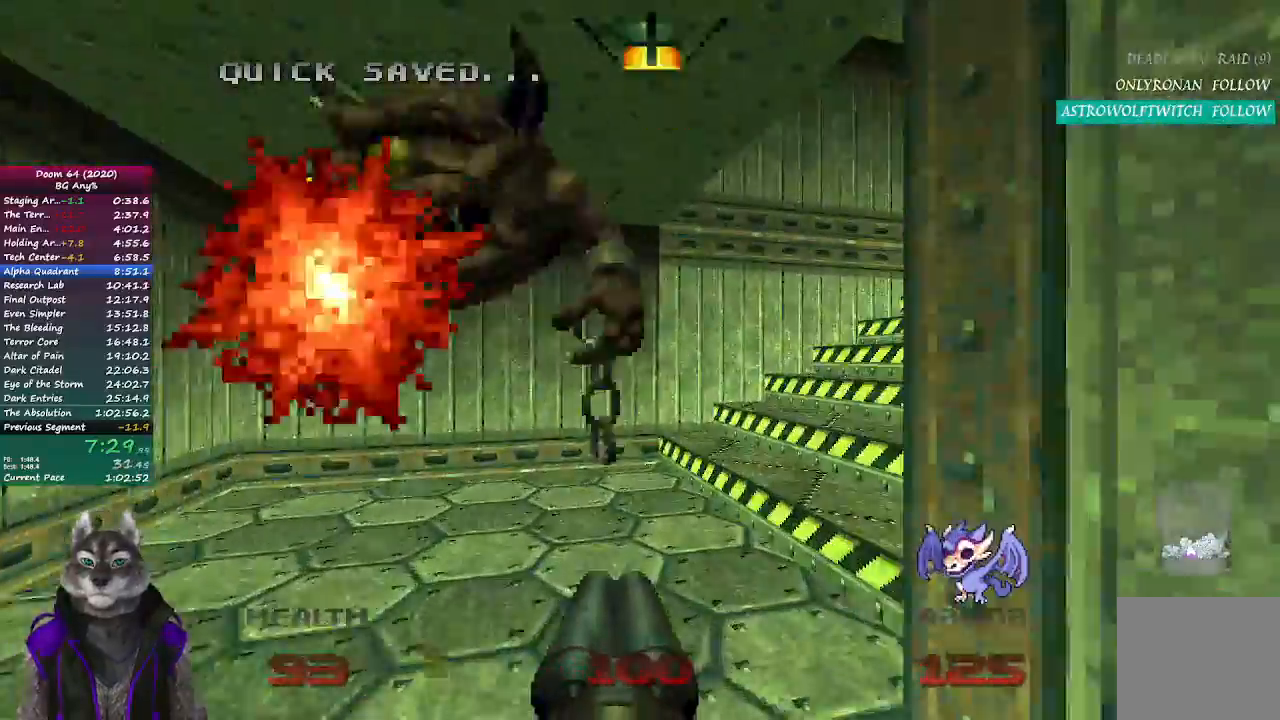
{"buttons": [], "left_stick": "up", "right_stick": "center", "events": [[300, "right_stick", "center"]]}
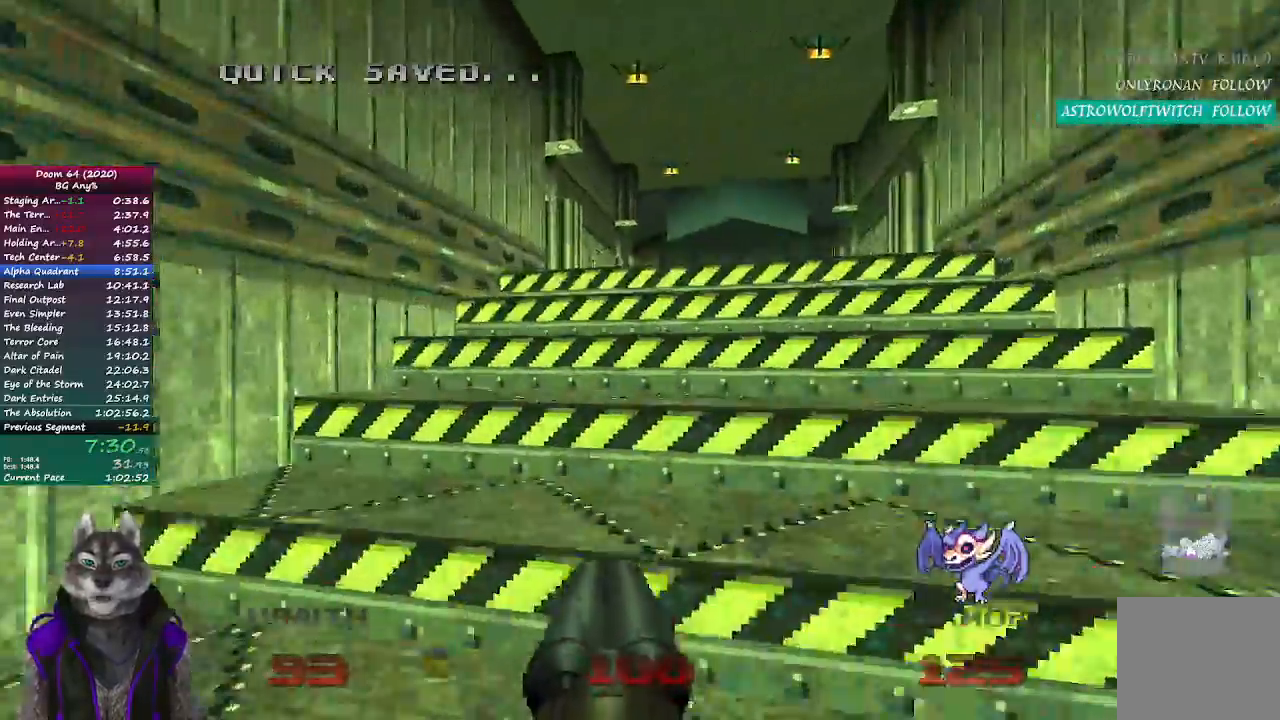
{"buttons": [], "left_stick": "up", "right_stick": "center"}
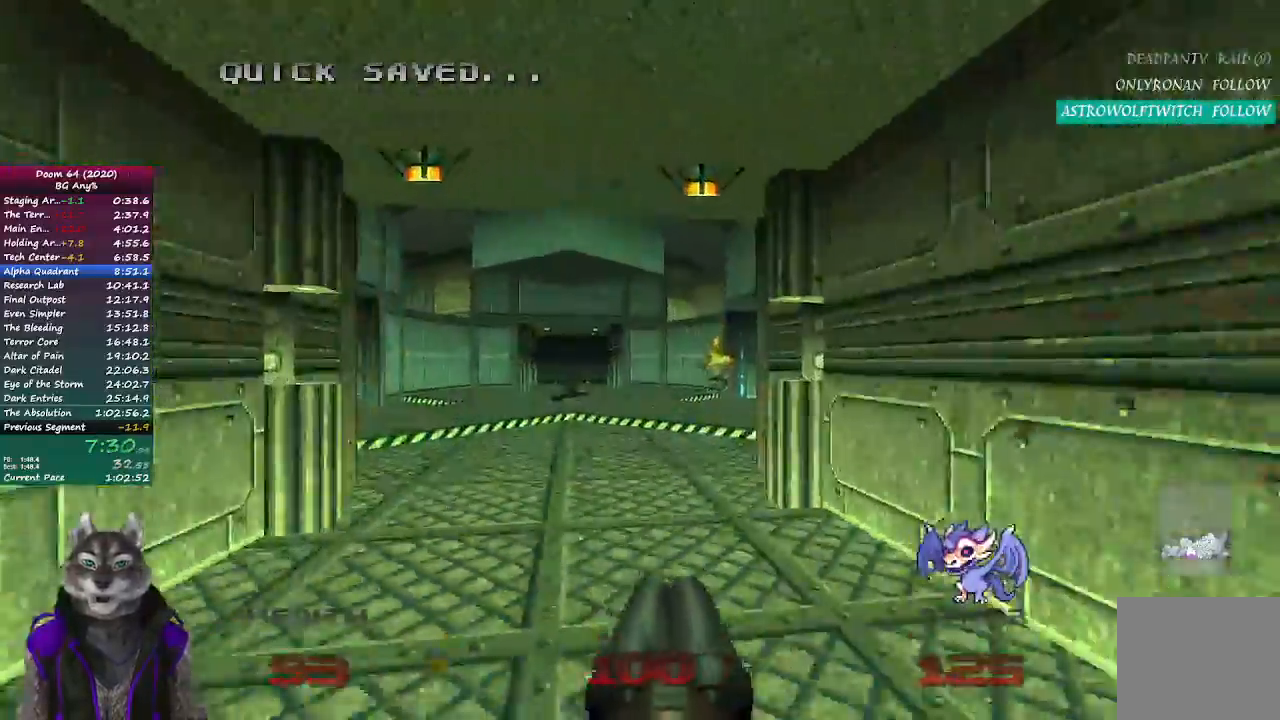
{"buttons": [], "left_stick": "up-left", "right_stick": "right", "events": [[33, "right_stick", "right"], [217, "R2", "down"], [250, "left_stick", "up-left"], [300, "right_stick", "center"], [350, "R2", "up"], [467, "right_stick", "right"]]}
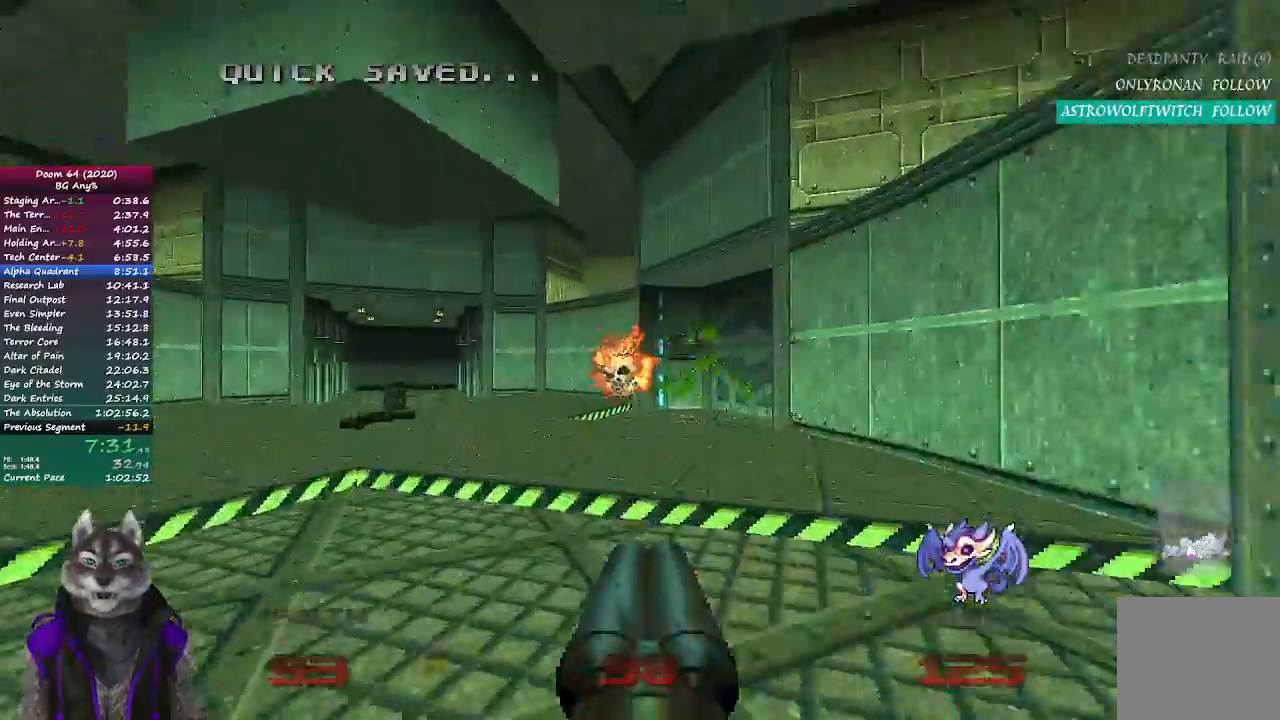
{"buttons": [], "left_stick": "down-left", "right_stick": "right", "events": [[317, "left_stick", "down-left"]]}
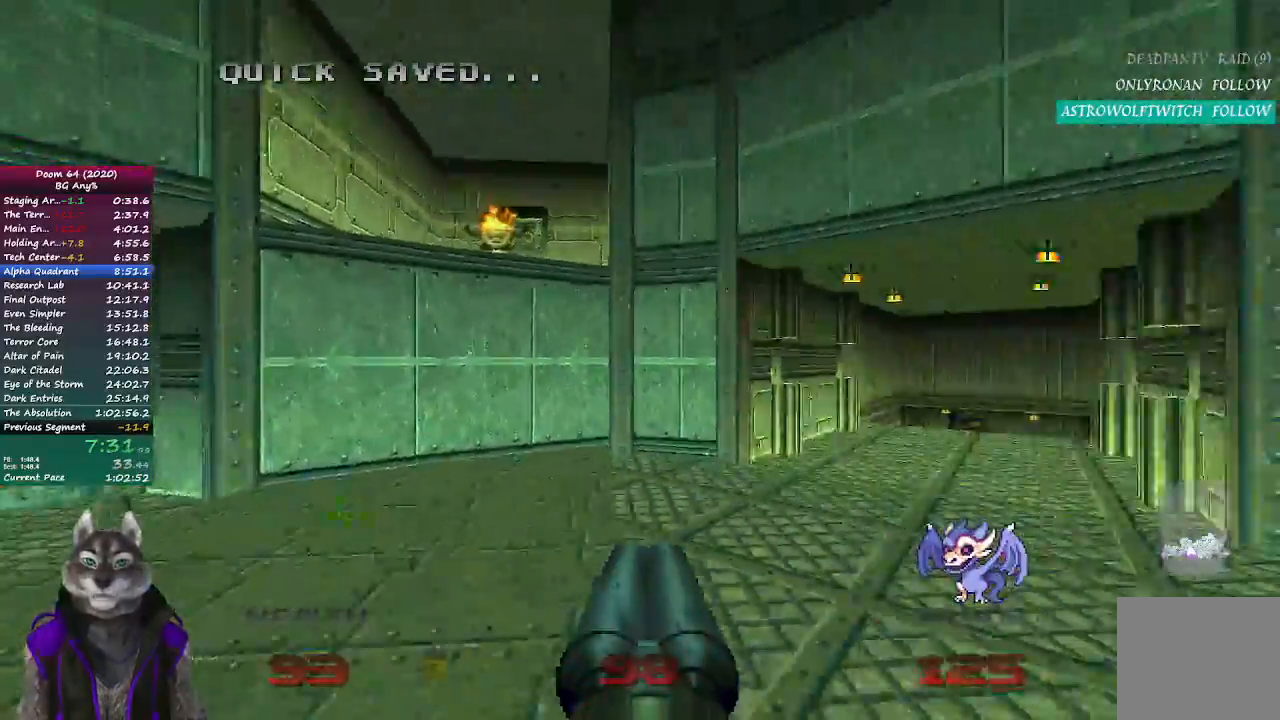
{"buttons": ["R2"], "left_stick": "down-left", "right_stick": "center", "events": [[50, "right_stick", "center"], [333, "R2", "down"]]}
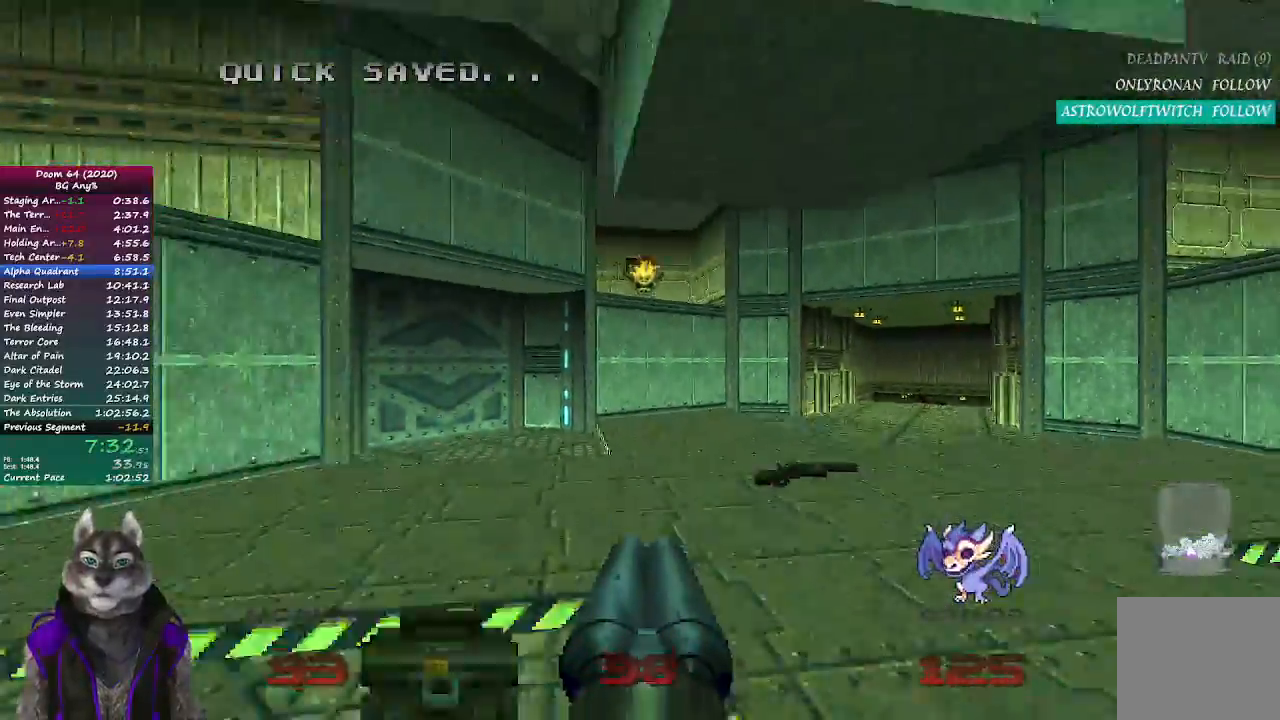
{"buttons": [], "left_stick": "down-left", "right_stick": "center", "events": [[400, "R2", "up"]]}
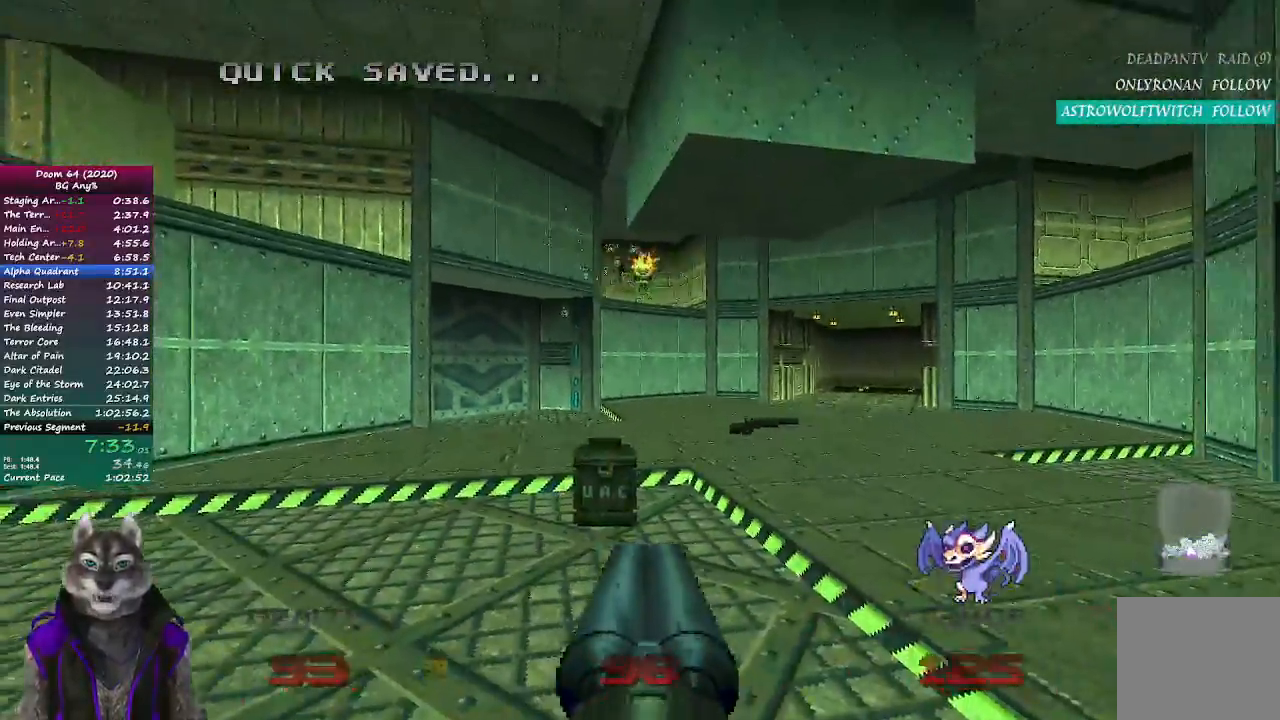
{"buttons": ["R2"], "left_stick": "down-left", "right_stick": "center", "events": [[17, "left_stick", "left"], [250, "left_stick", "down"], [317, "right_stick", "right"], [367, "left_stick", "down-left"], [417, "R1", "down"], [433, "R1", "up"], [450, "right_stick", "center"], [467, "R2", "down"]]}
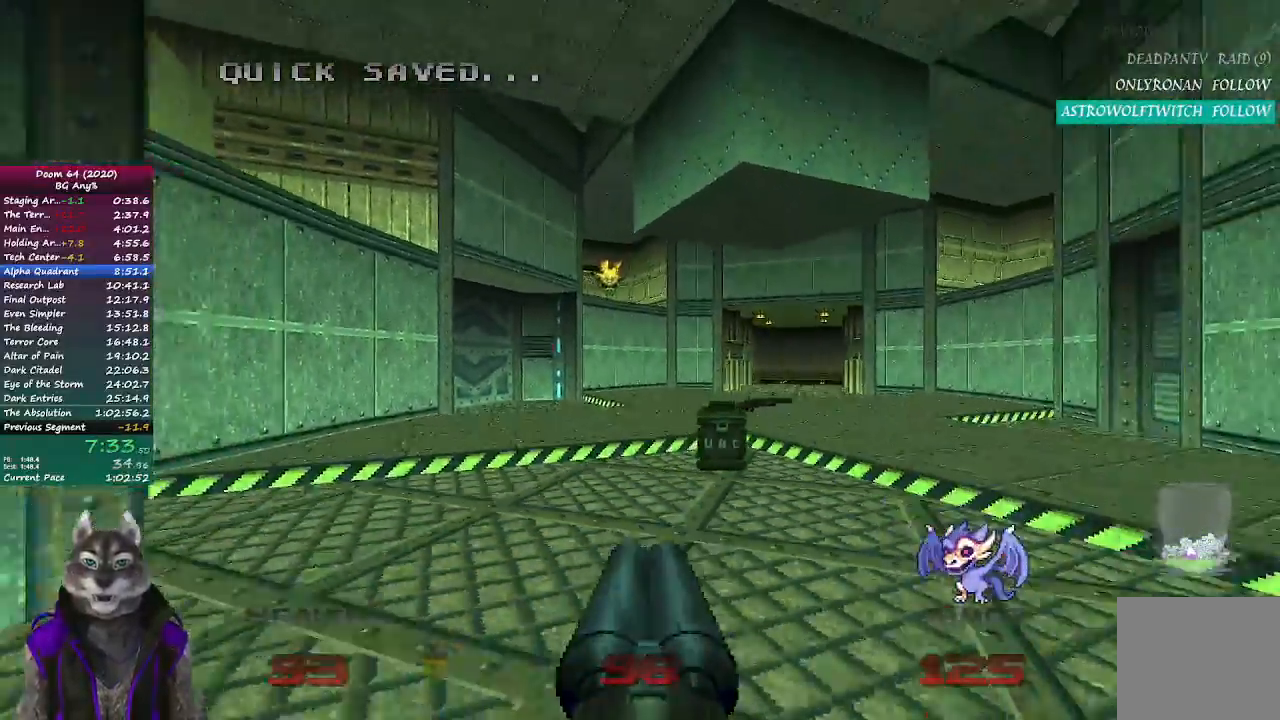
{"buttons": ["R2"], "left_stick": "down-left", "right_stick": "center"}
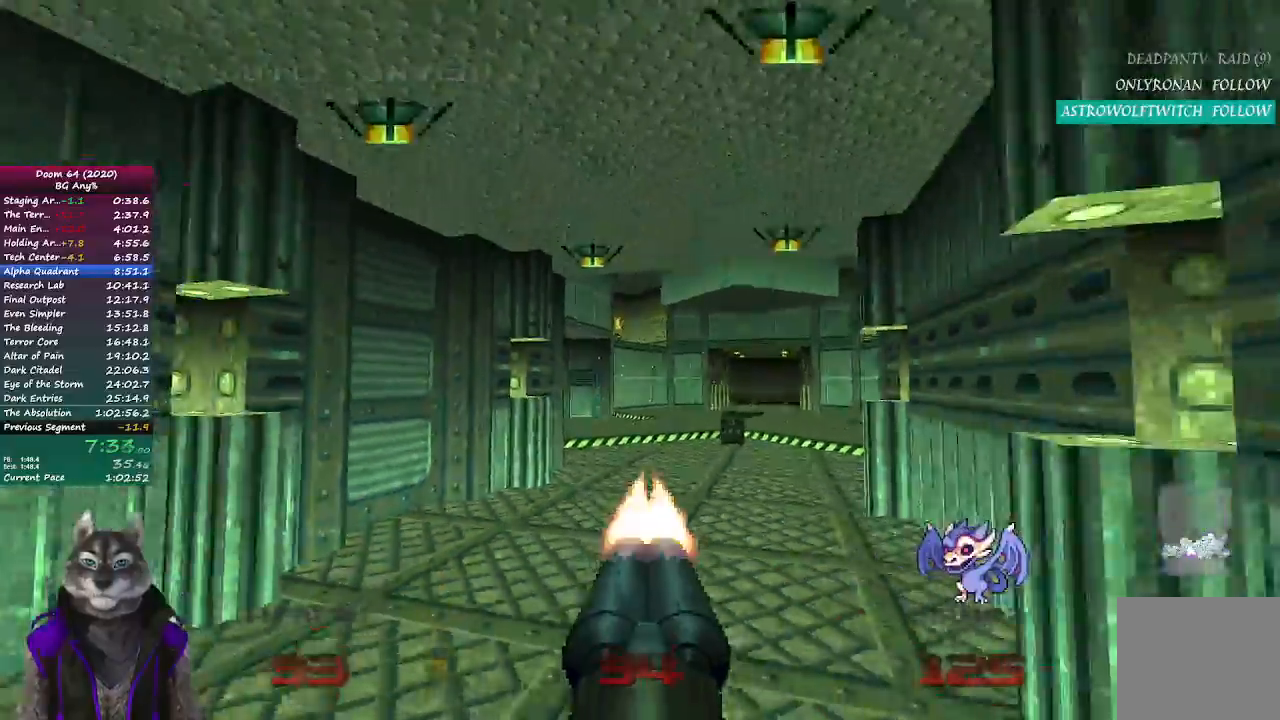
{"buttons": [], "left_stick": "left", "right_stick": "left", "events": [[233, "R2", "up"], [350, "right_stick", "left"], [467, "left_stick", "left"]]}
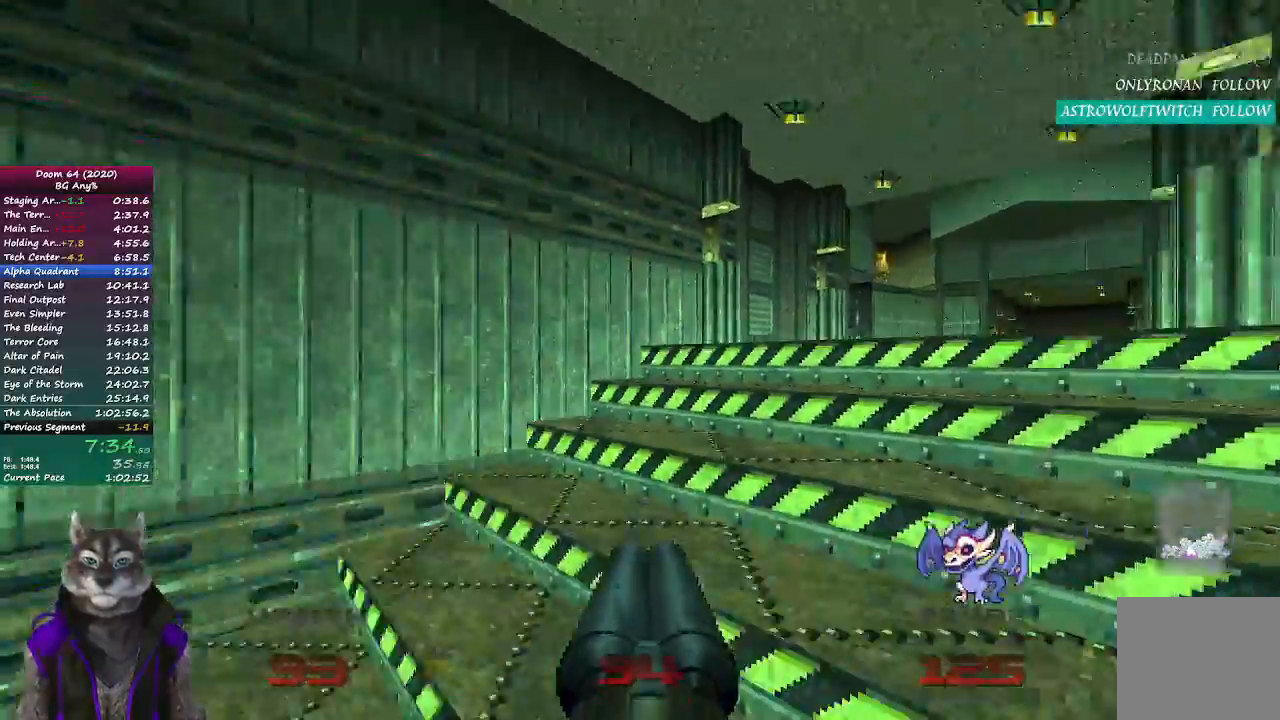
{"buttons": [], "left_stick": "up", "right_stick": "center", "events": [[100, "left_stick", "up-left"], [200, "right_stick", "center"], [467, "left_stick", "up"]]}
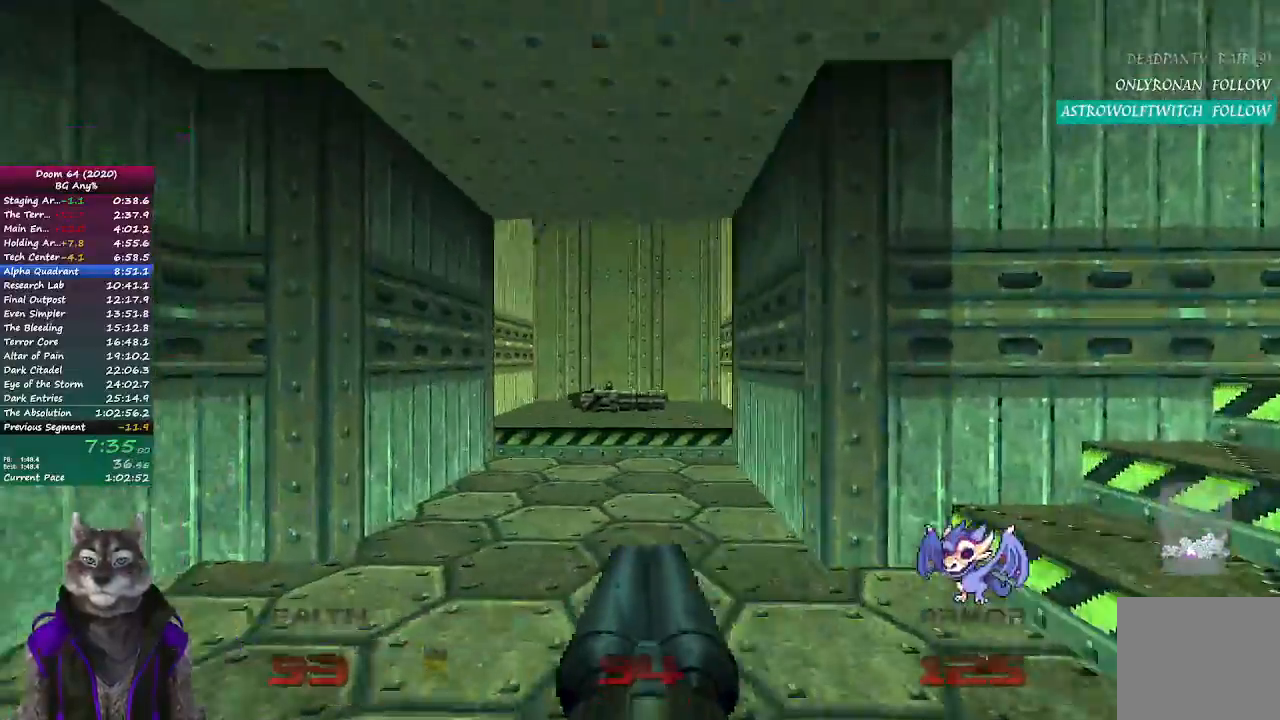
{"buttons": ["R2"], "left_stick": "down", "right_stick": "center", "events": [[333, "left_stick", "left"], [383, "left_stick", "down"], [433, "R2", "down"]]}
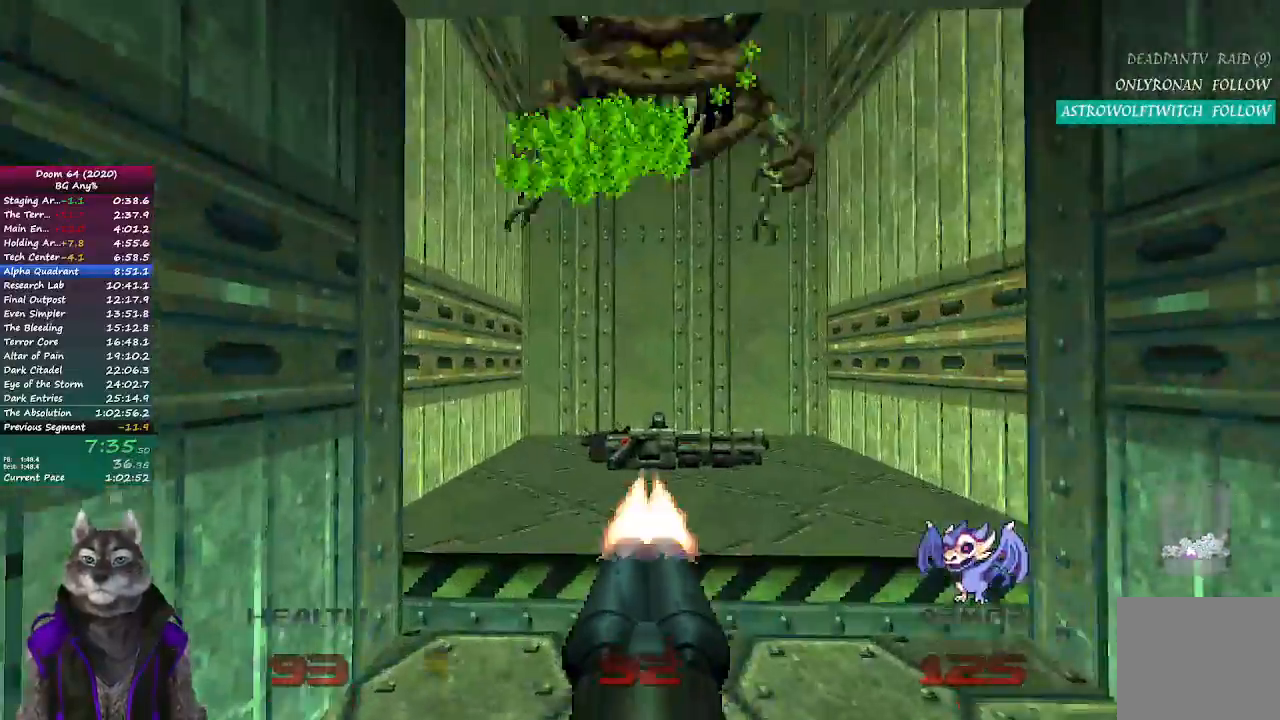
{"buttons": ["R2"], "left_stick": "up", "right_stick": "center", "events": [[350, "left_stick", "center"], [400, "left_stick", "up"]]}
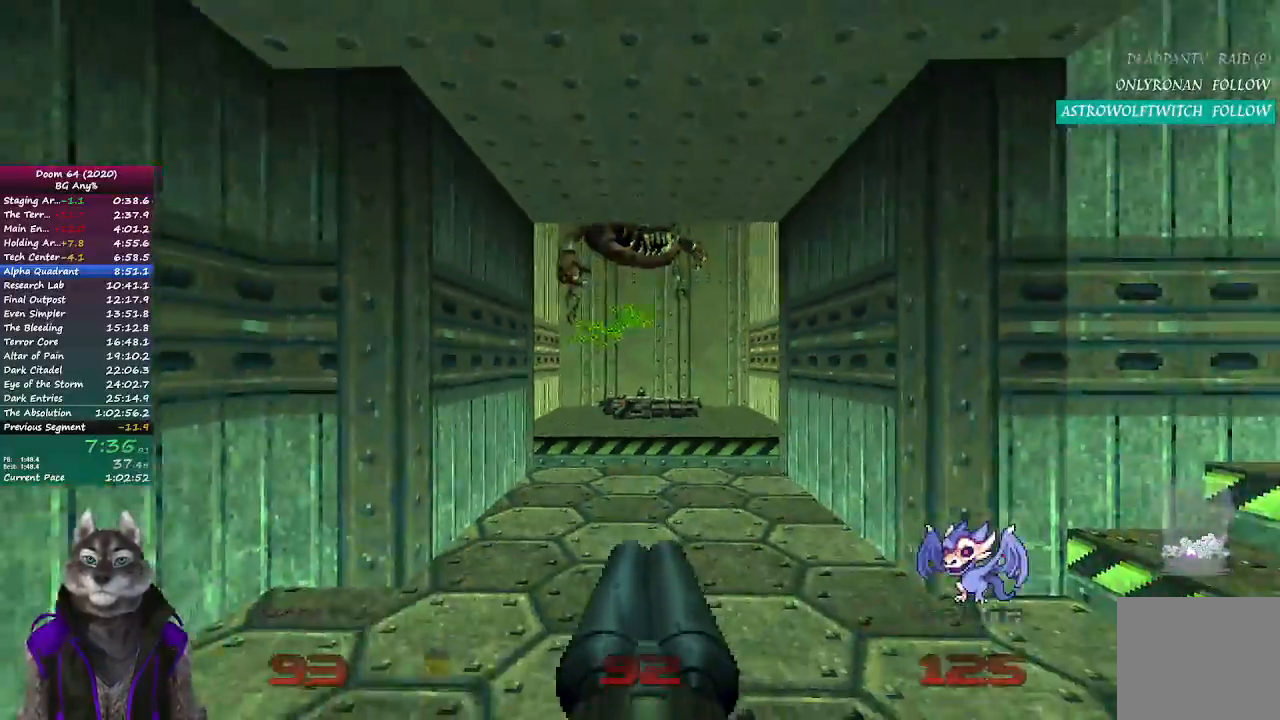
{"buttons": ["R2"], "left_stick": "down-left", "right_stick": "center", "events": [[400, "left_stick", "center"], [483, "left_stick", "down-left"]]}
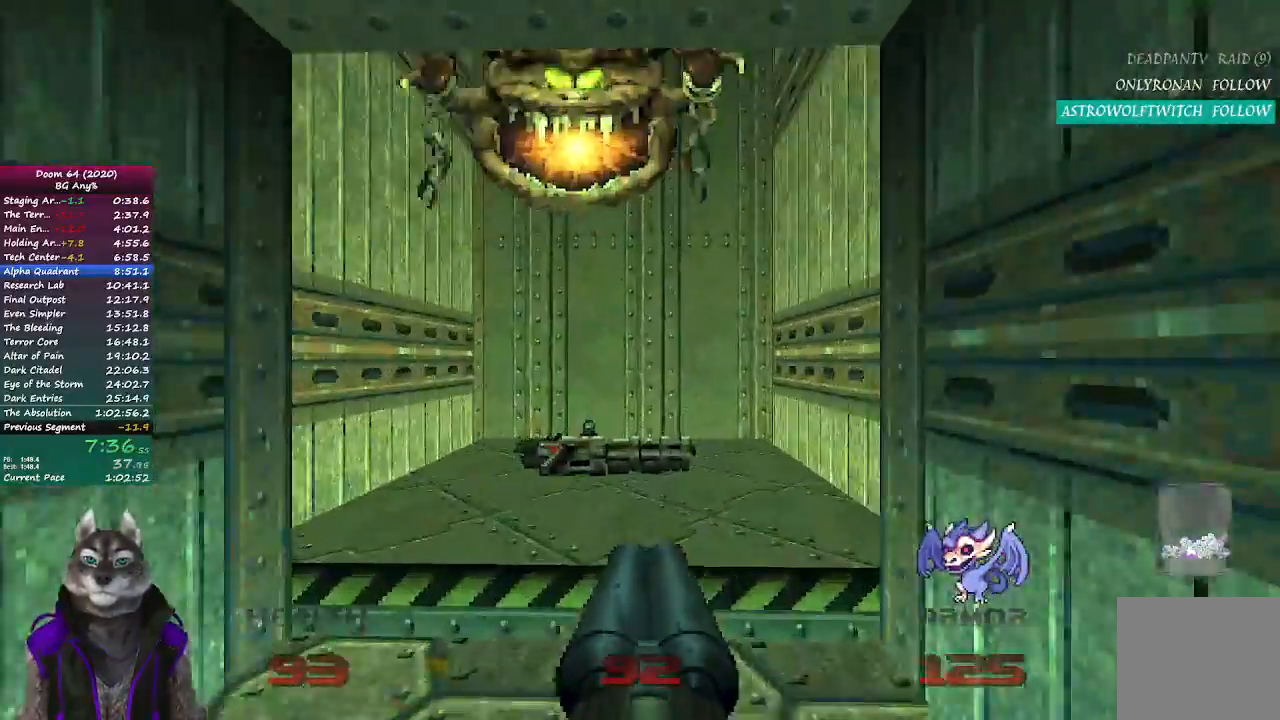
{"buttons": ["R2"], "left_stick": "down", "right_stick": "center", "events": [[117, "R1", "down"], [200, "R1", "up"], [383, "left_stick", "down"], [417, "R1", "down"], [483, "R1", "up"]]}
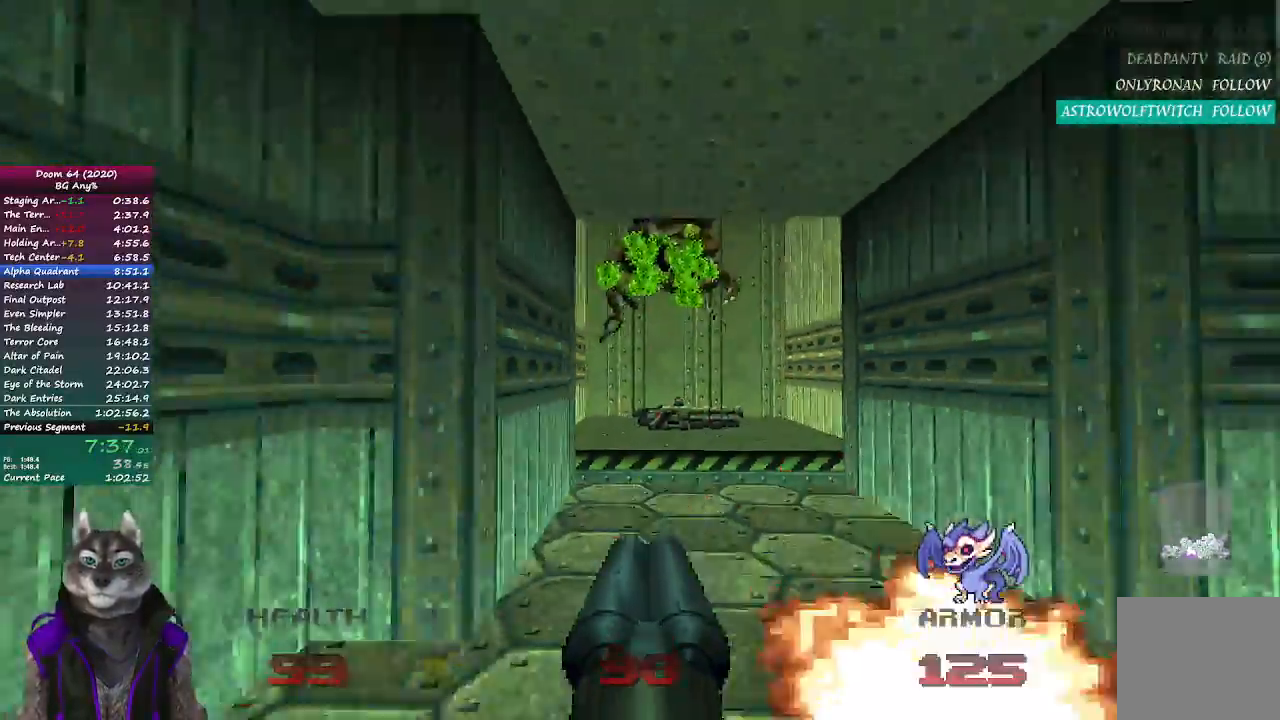
{"buttons": ["R2"], "left_stick": "up", "right_stick": "center", "events": [[67, "left_stick", "center"], [133, "left_stick", "up"]]}
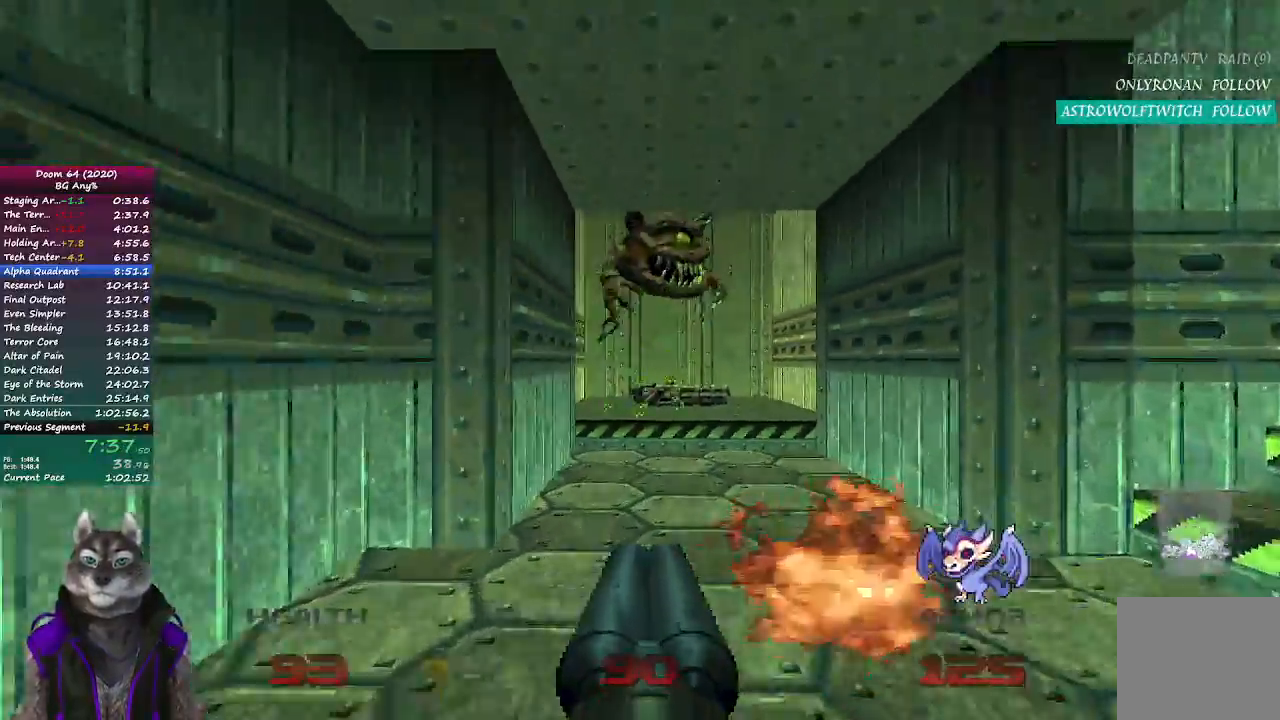
{"buttons": ["R2"], "left_stick": "center", "right_stick": "center", "events": [[283, "left_stick", "center"]]}
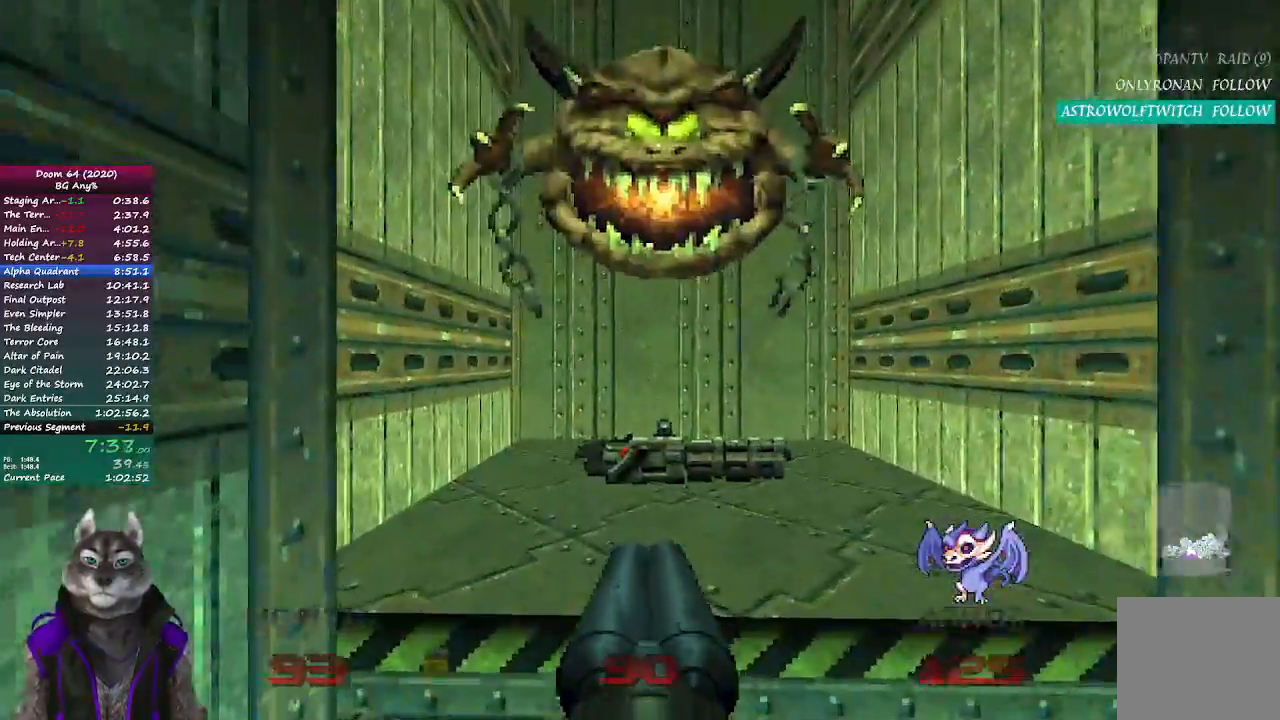
{"buttons": [], "left_stick": "down-left", "right_stick": "center", "events": [[50, "left_stick", "down"], [217, "R1", "down"], [267, "R1", "up"], [467, "left_stick", "down-left"], [500, "R2", "up"]]}
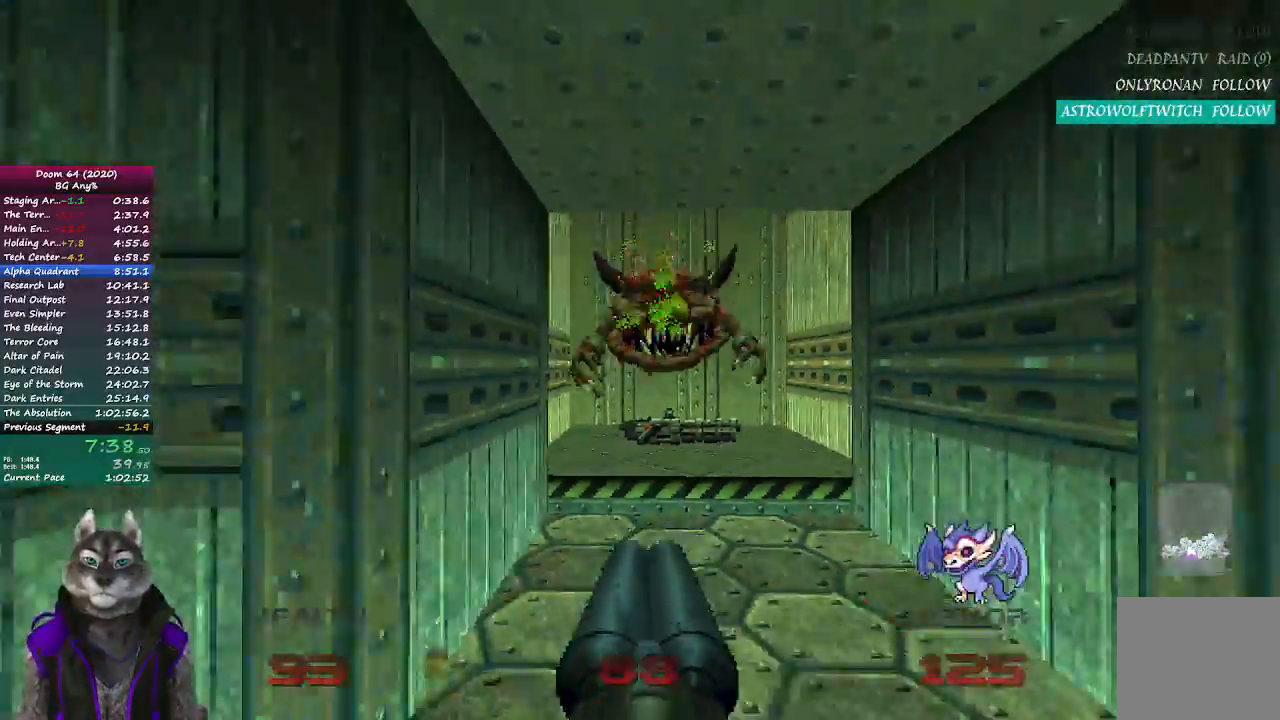
{"buttons": [], "left_stick": "up", "right_stick": "center", "events": [[67, "left_stick", "left"], [100, "right_stick", "right"], [433, "left_stick", "up"], [500, "right_stick", "center"]]}
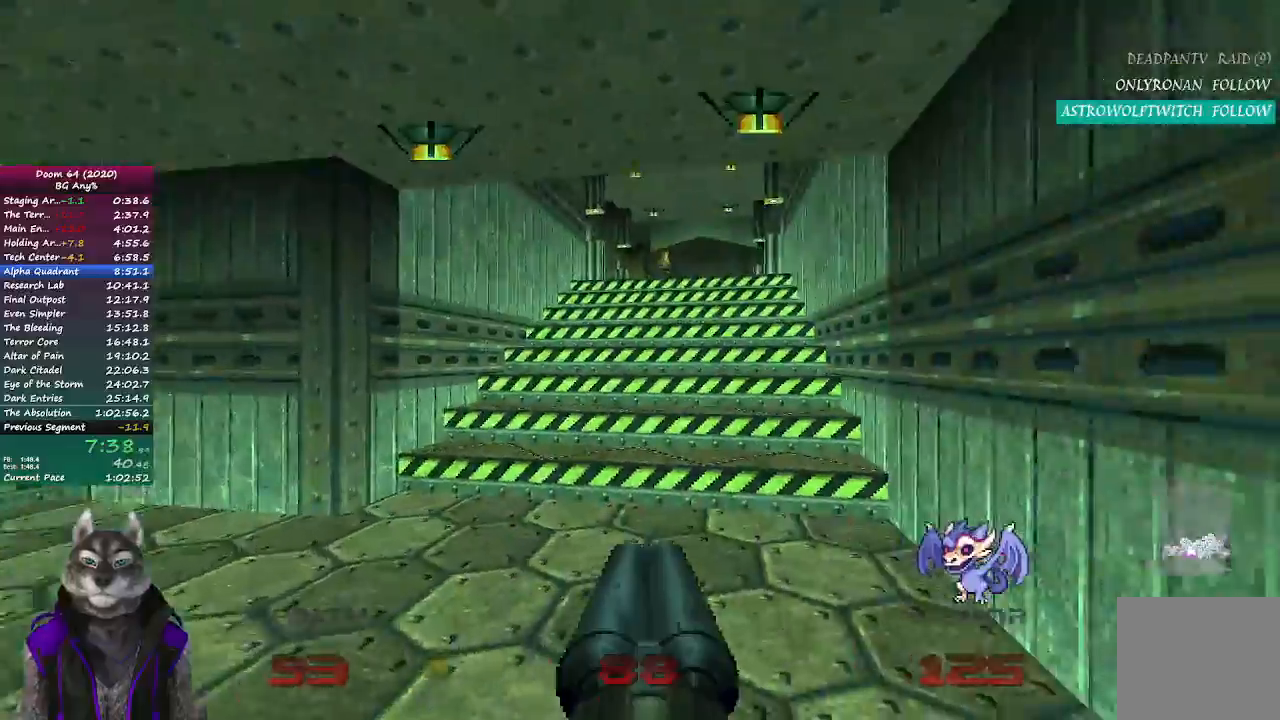
{"buttons": [], "left_stick": "up", "right_stick": "center", "events": [[50, "left_stick", "up-left"], [117, "right_stick", "left"], [367, "left_stick", "up"], [383, "right_stick", "center"]]}
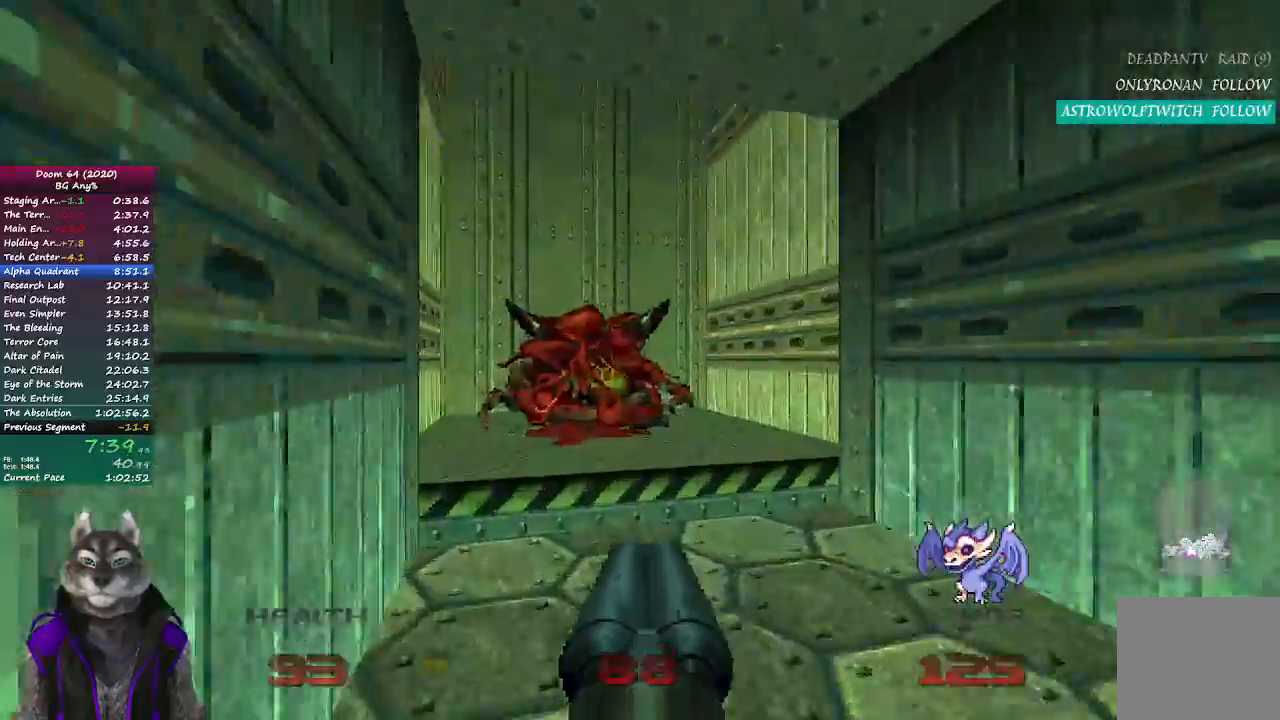
{"buttons": [], "left_stick": "center", "right_stick": "right", "events": [[350, "left_stick", "center"], [483, "right_stick", "right"]]}
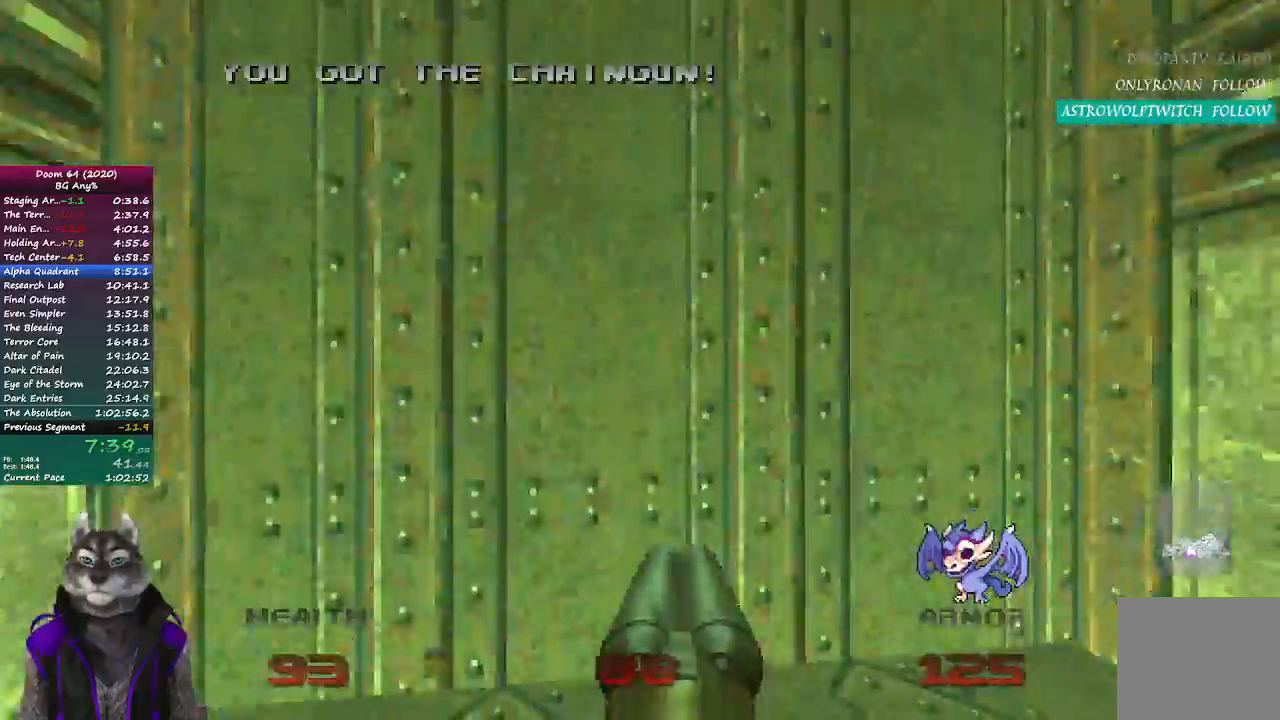
{"buttons": ["R2"], "left_stick": "up-left", "right_stick": "right", "events": [[67, "left_stick", "left"], [133, "left_stick", "up-left"], [267, "right_stick", "center"], [417, "R2", "down"], [500, "right_stick", "right"]]}
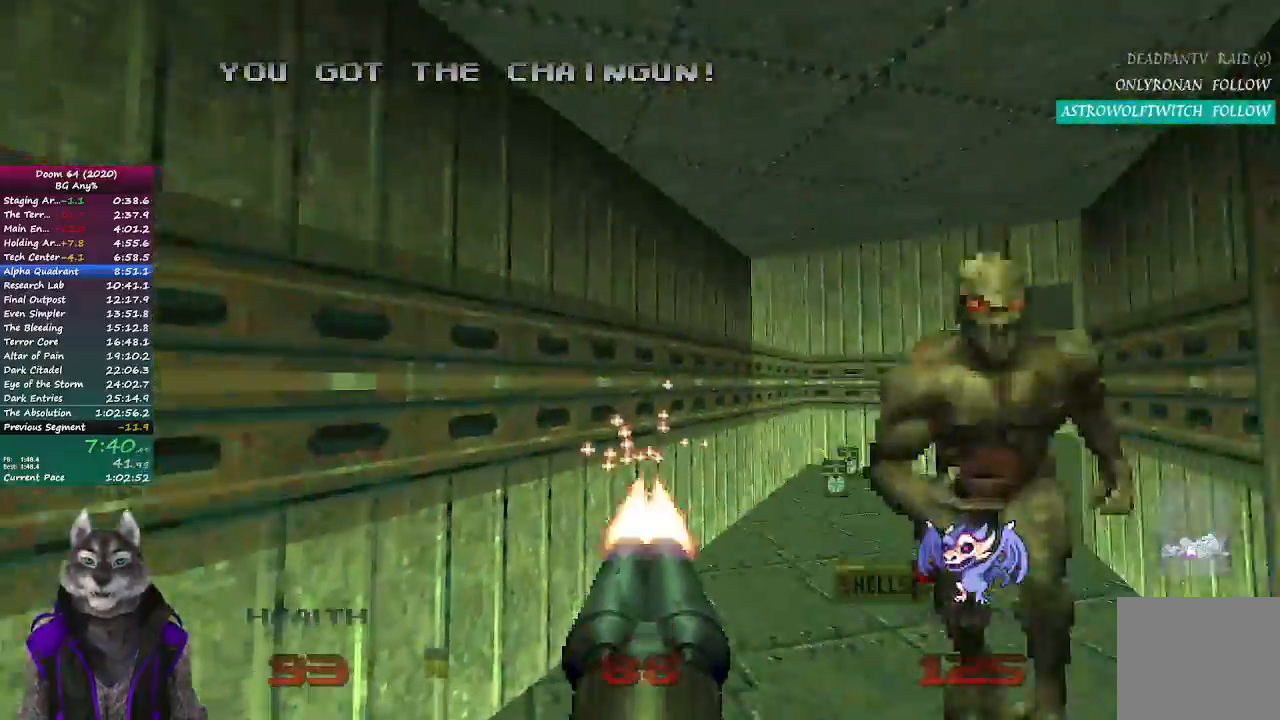
{"buttons": [], "left_stick": "up-left", "right_stick": "center", "events": [[150, "R2", "up"], [300, "right_stick", "center"]]}
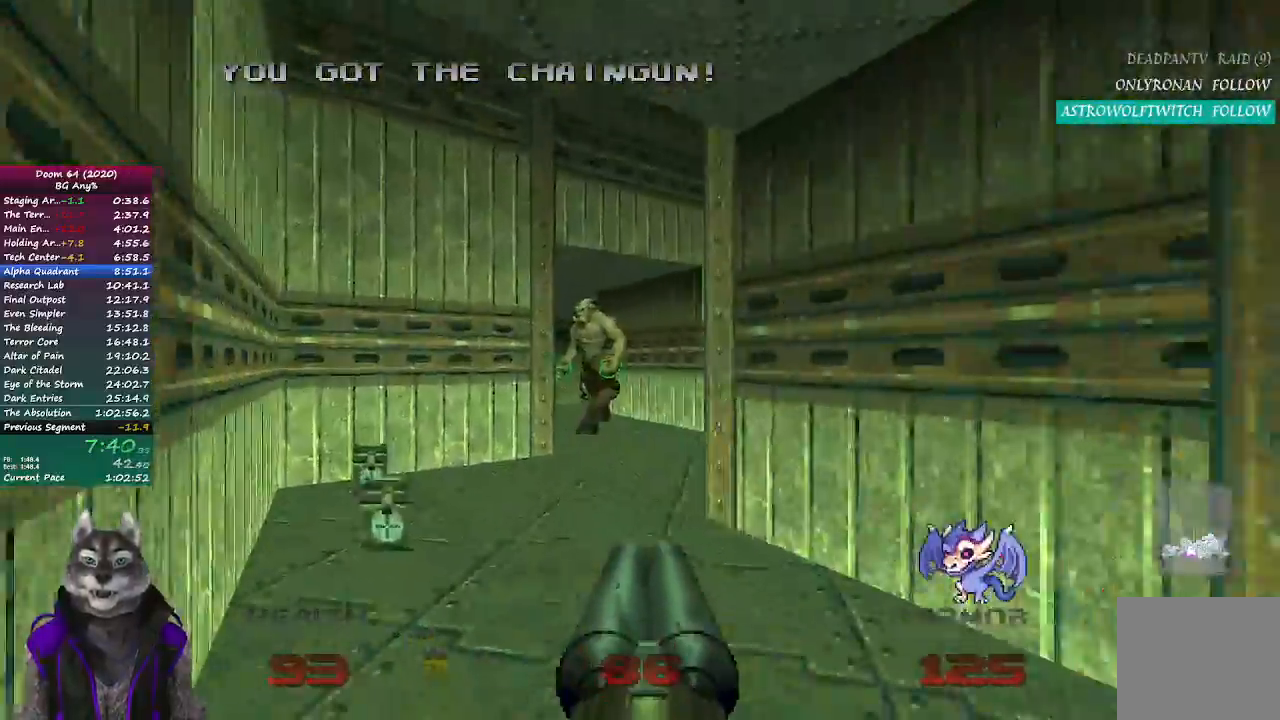
{"buttons": [], "left_stick": "right", "right_stick": "center", "events": [[317, "left_stick", "up-right"], [433, "left_stick", "right"]]}